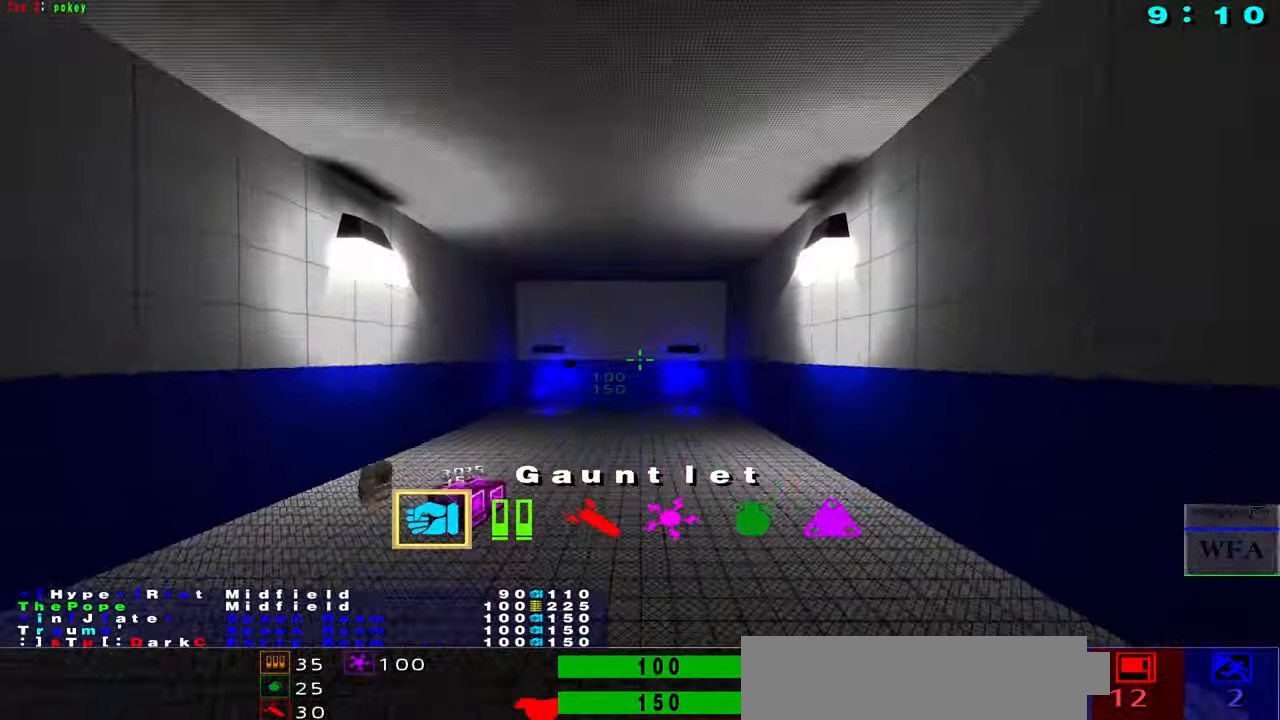
Gameplay with keyboard and mouse; each line is a JSON object with the keys and mouse buttons held at the frame after it. "events" lists presses ("down") and releases ("up") of "1", "2", "3", "4", "5", "a", "alt", "b", "c", "caps_lock", "ctrl", "d", "f", "g", "q", "r", "s", "shift", "space", "t", "tab", "tilde", "v", "w", "x", "z", "mouse_left", "mouse_wheel", "mouse_right", "mouse_mb4" and "mouse_mb5" between this image and that frame as [ms after this image, input, new state], when the widget could be followed in between. "mouse_left", "mouse_wheel", "mouse_right", "mouse_mb4", "mouse_mb5" = the "left", "wheel", "right", "mb4", "mb5" buttons of the "mouse" list. No other keys are recorded. "wheel" means that the mouse wheel is clicked or scrolled. Not read: e mouse_move.
{"keys": ["space", "x"], "mouse": [], "events": [[100, "x", "down"], [333, "mouse_right", "down"], [433, "mouse_right", "up"], [467, "space", "down"]]}
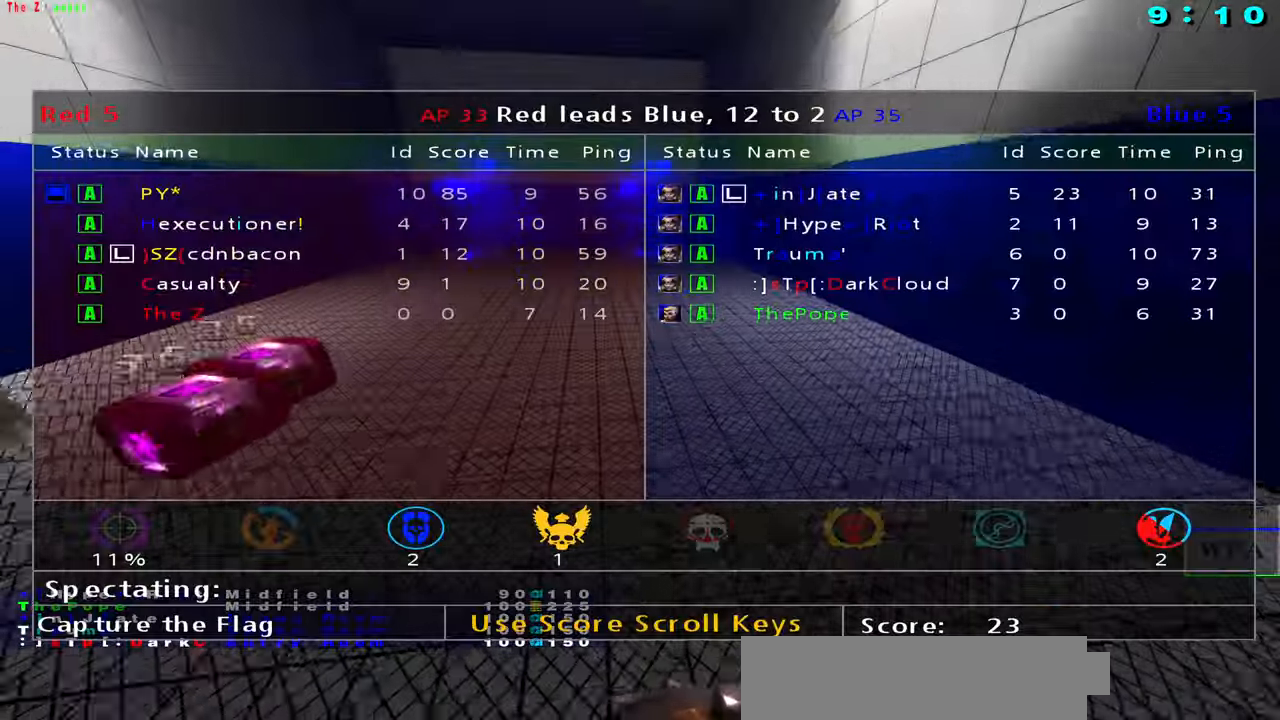
{"keys": ["s"], "mouse": []}
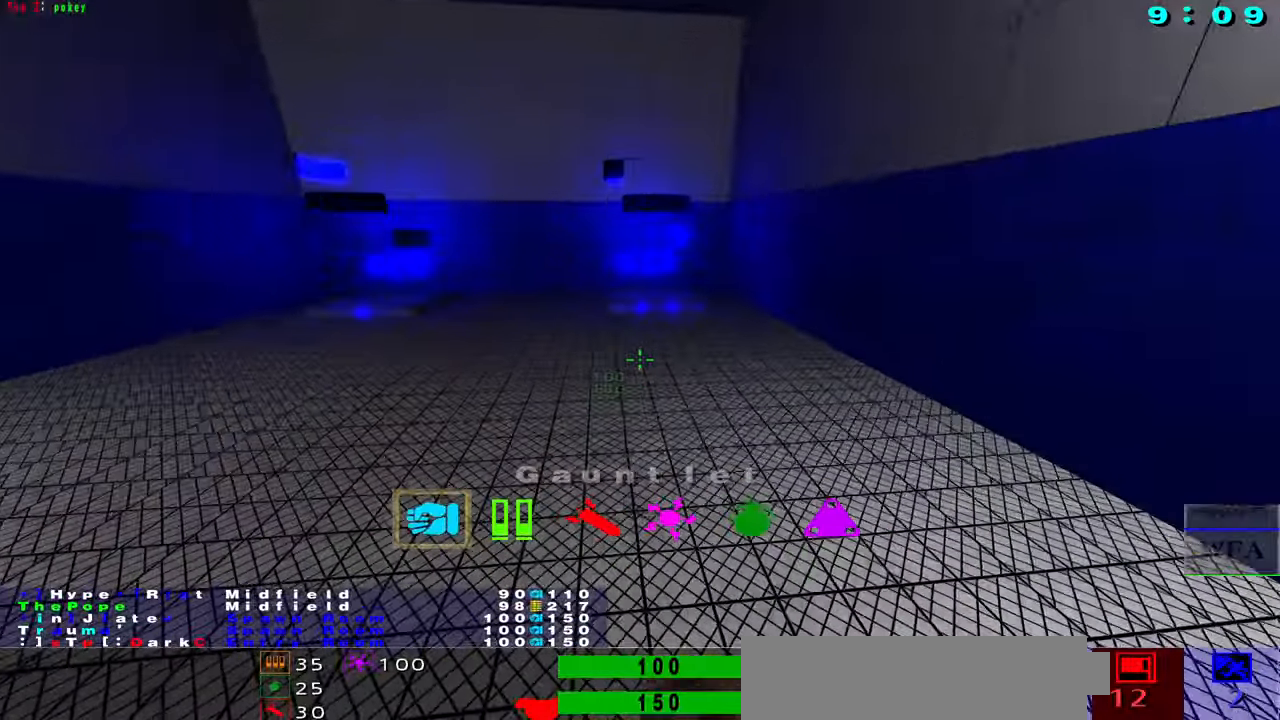
{"keys": ["s", "x"], "mouse": [], "events": [[284, "x", "down"]]}
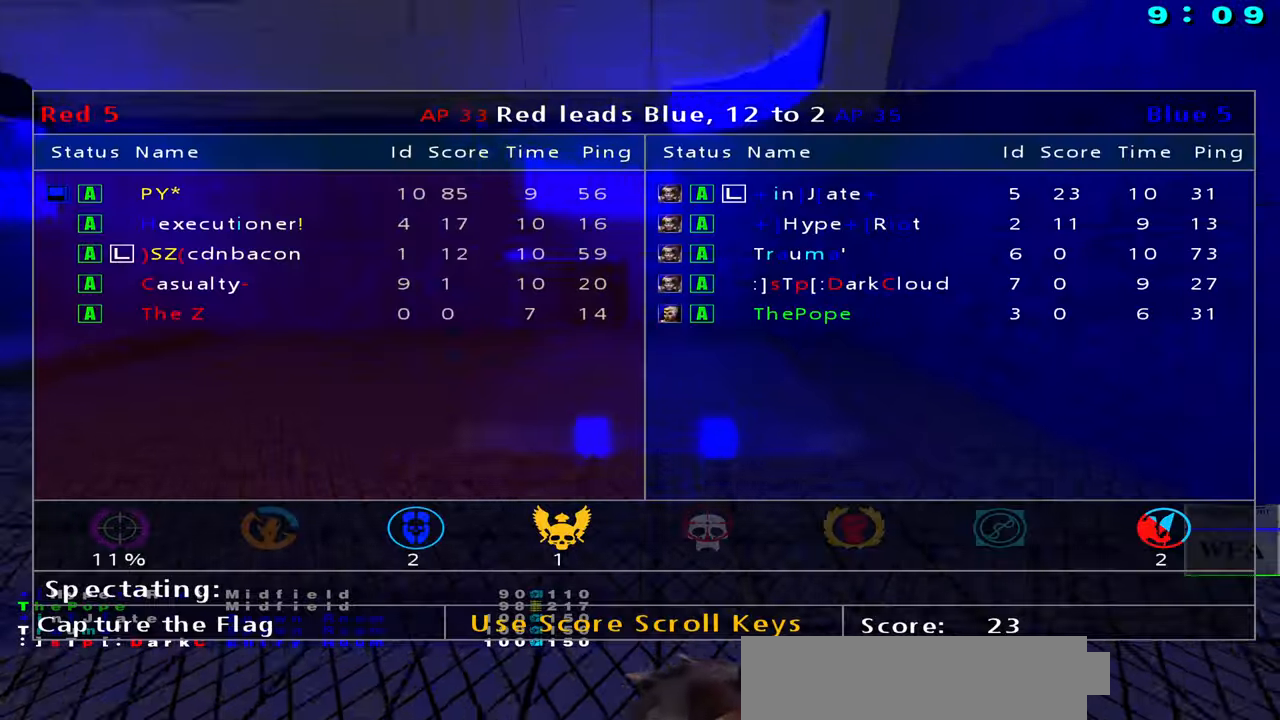
{"keys": ["s", "x"], "mouse": []}
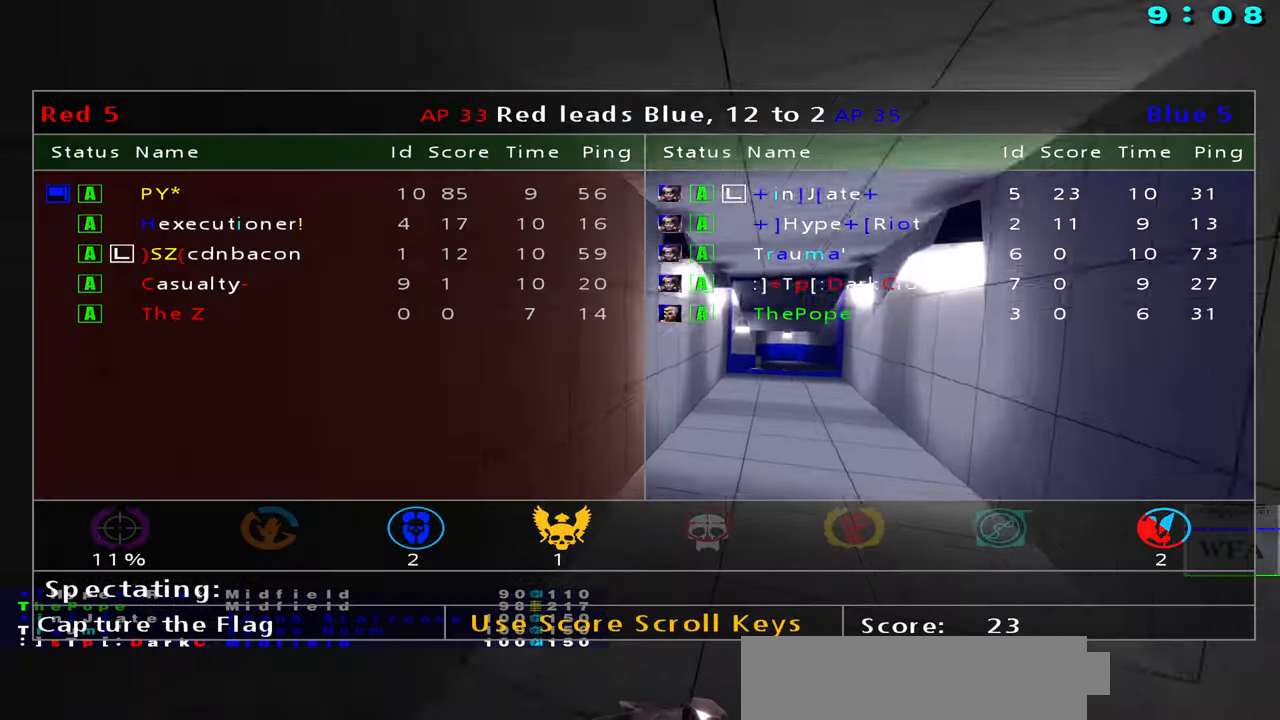
{"keys": ["s", "space"], "mouse": [], "events": [[50, "mouse_right", "down"], [284, "mouse_right", "up"], [284, "x", "up"], [334, "space", "down"]]}
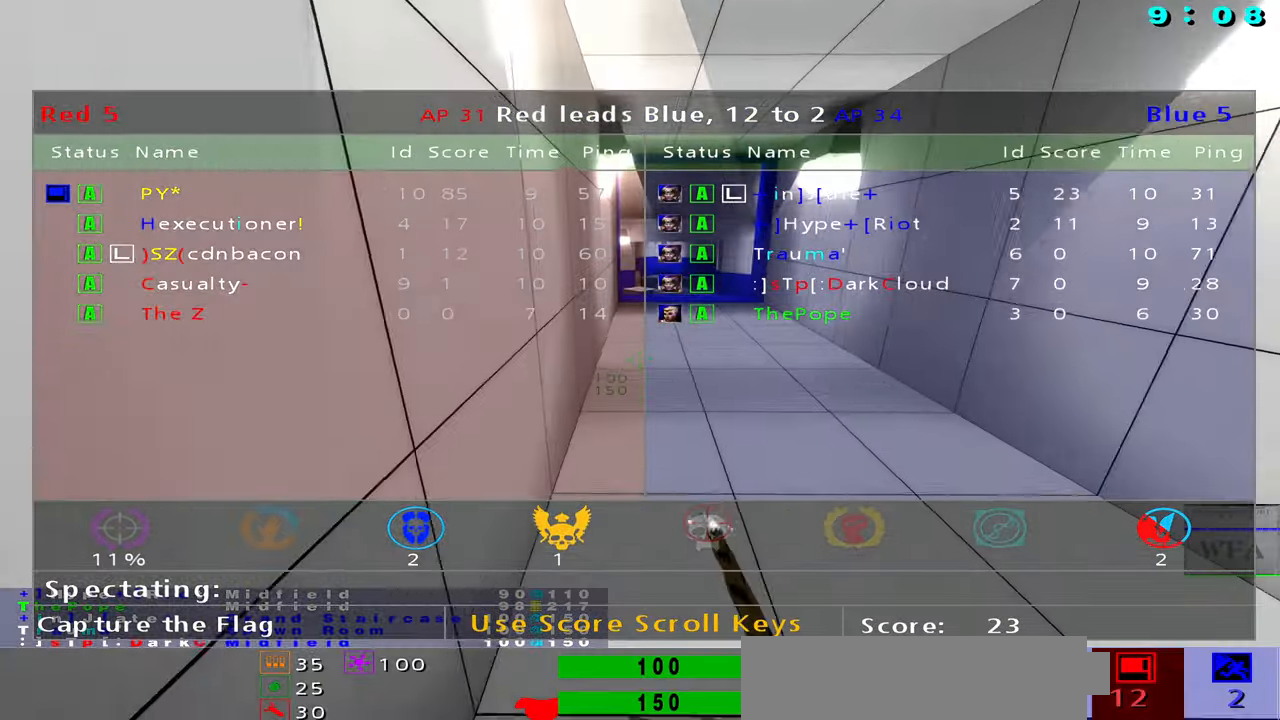
{"keys": ["f"], "mouse": []}